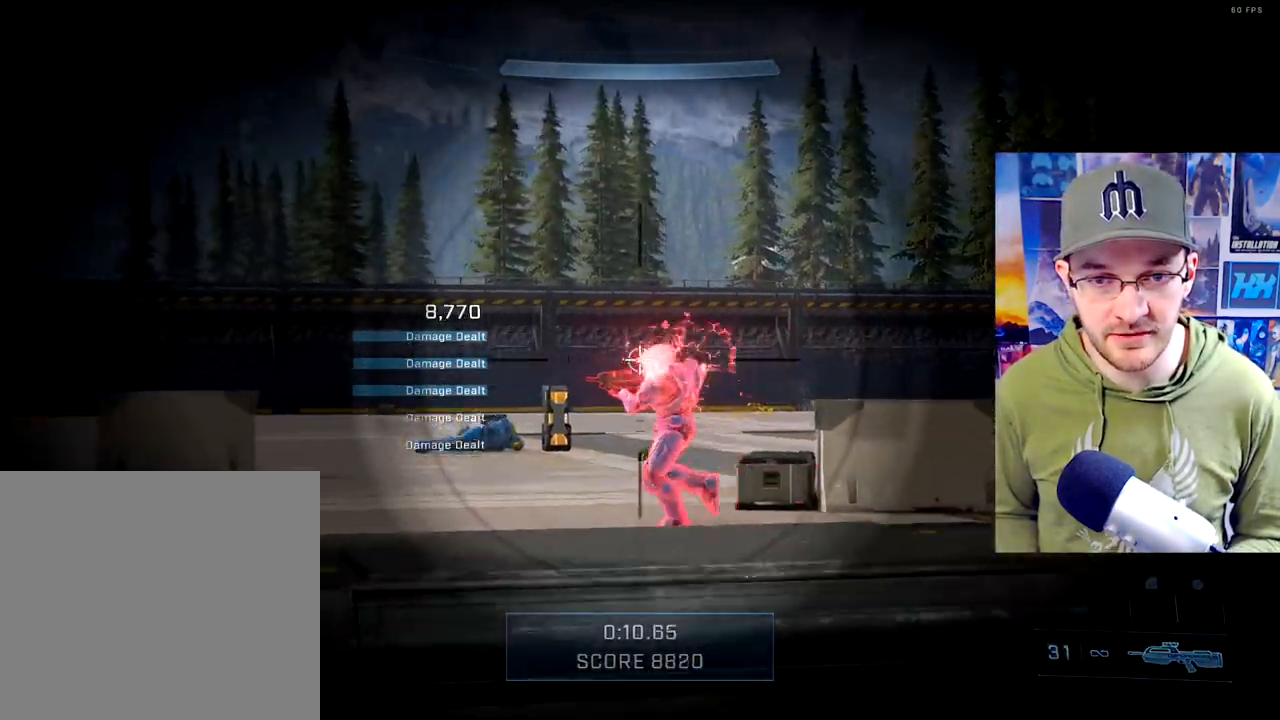
Gameplay with a controller (Xbox layout); each line is a JSON object with the inputs held at the frame after it. "events" lists button and stick changes between this image and that frame as [ms after this image, input, new state], when the widget could be followed in between.
{"buttons": [], "left_stick": "left", "right_stick": "left", "events": [[317, "R2", "down"], [500, "R2", "up"]]}
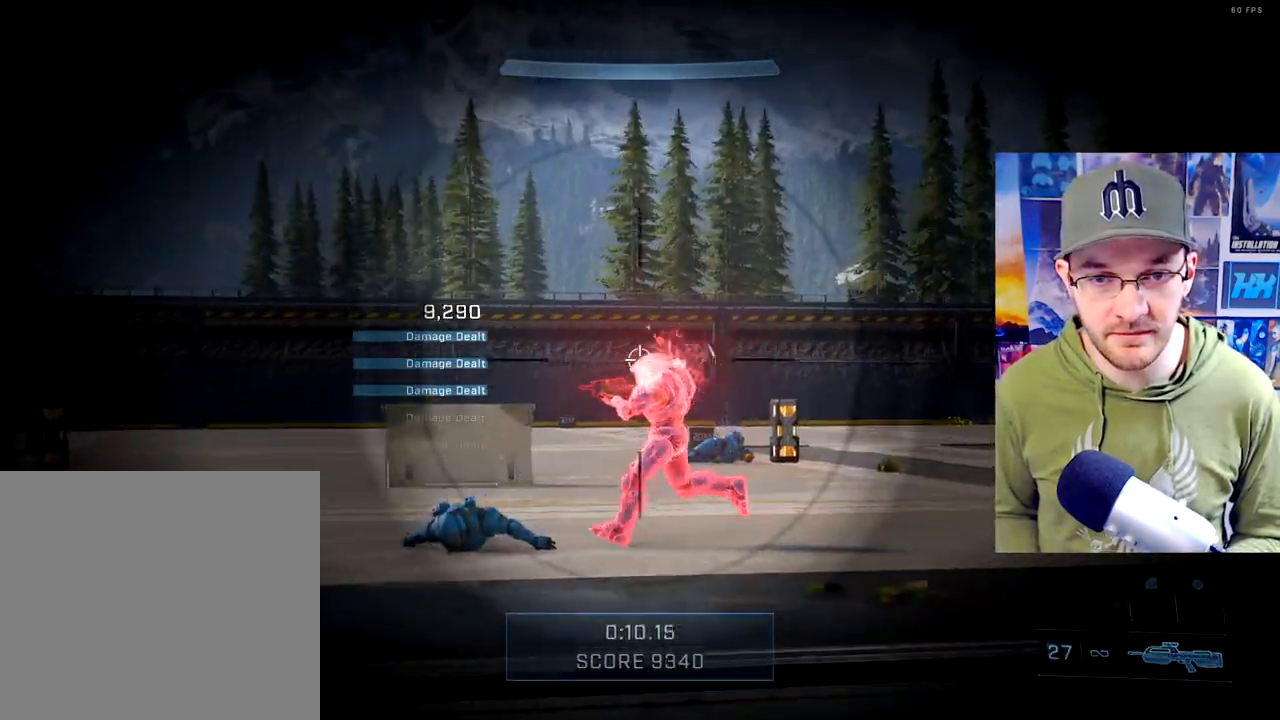
{"buttons": ["R2"], "left_stick": "up-left", "right_stick": "left", "events": [[317, "R2", "down"], [433, "left_stick", "up-left"]]}
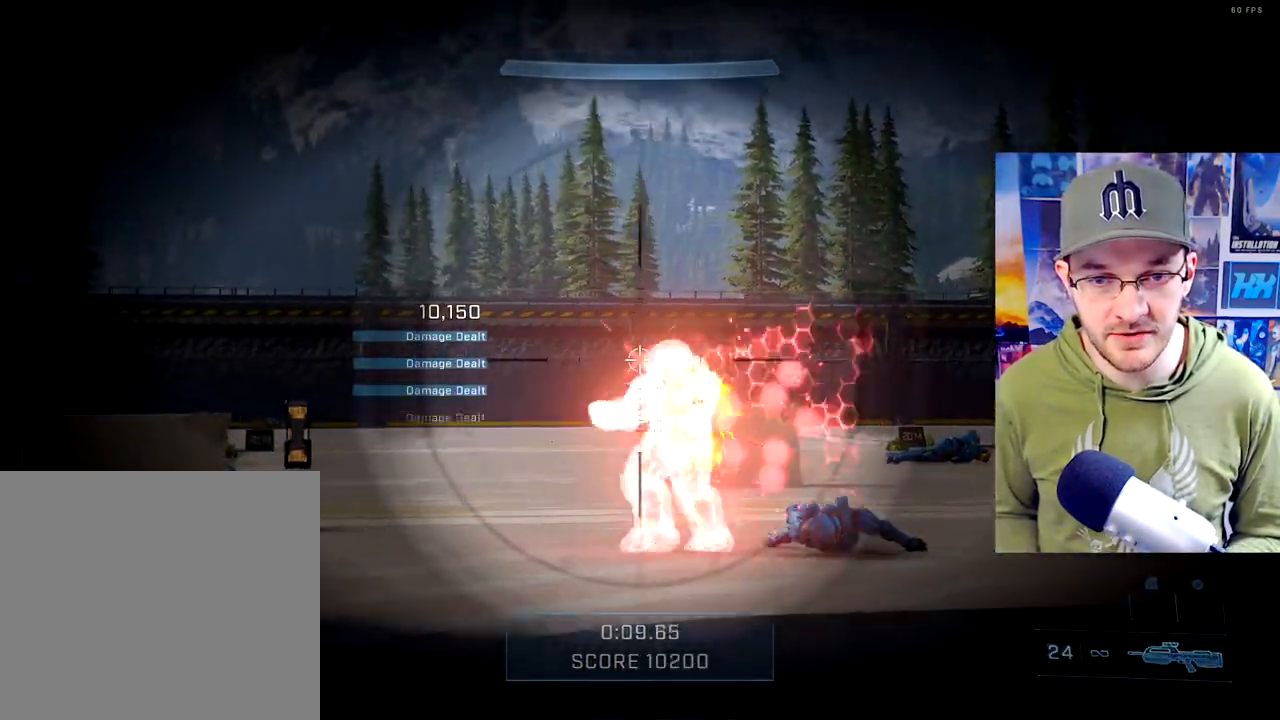
{"buttons": [], "left_stick": "right", "right_stick": "center", "events": [[17, "R2", "up"], [50, "right_stick", "center"], [200, "left_stick", "right"], [283, "B", "down"], [383, "B", "up"]]}
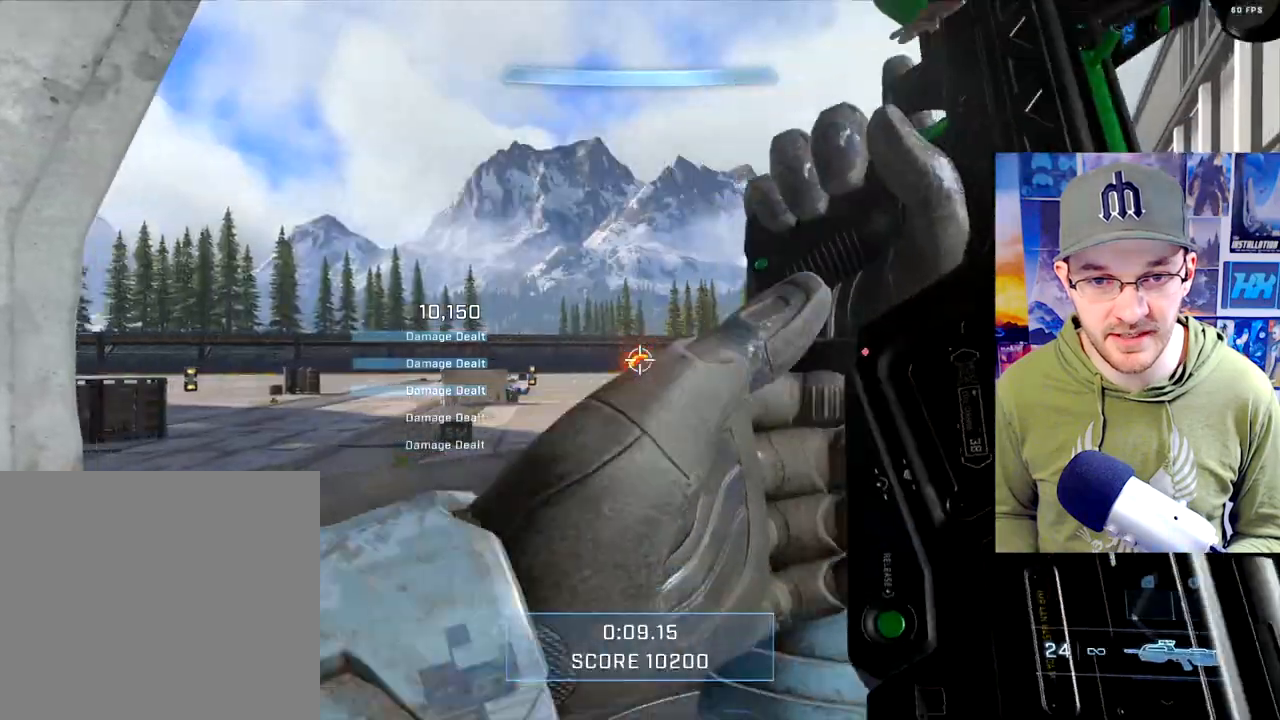
{"buttons": [], "left_stick": "right", "right_stick": "right", "events": [[133, "right_stick", "right"], [317, "right_stick", "center"], [433, "right_stick", "right"]]}
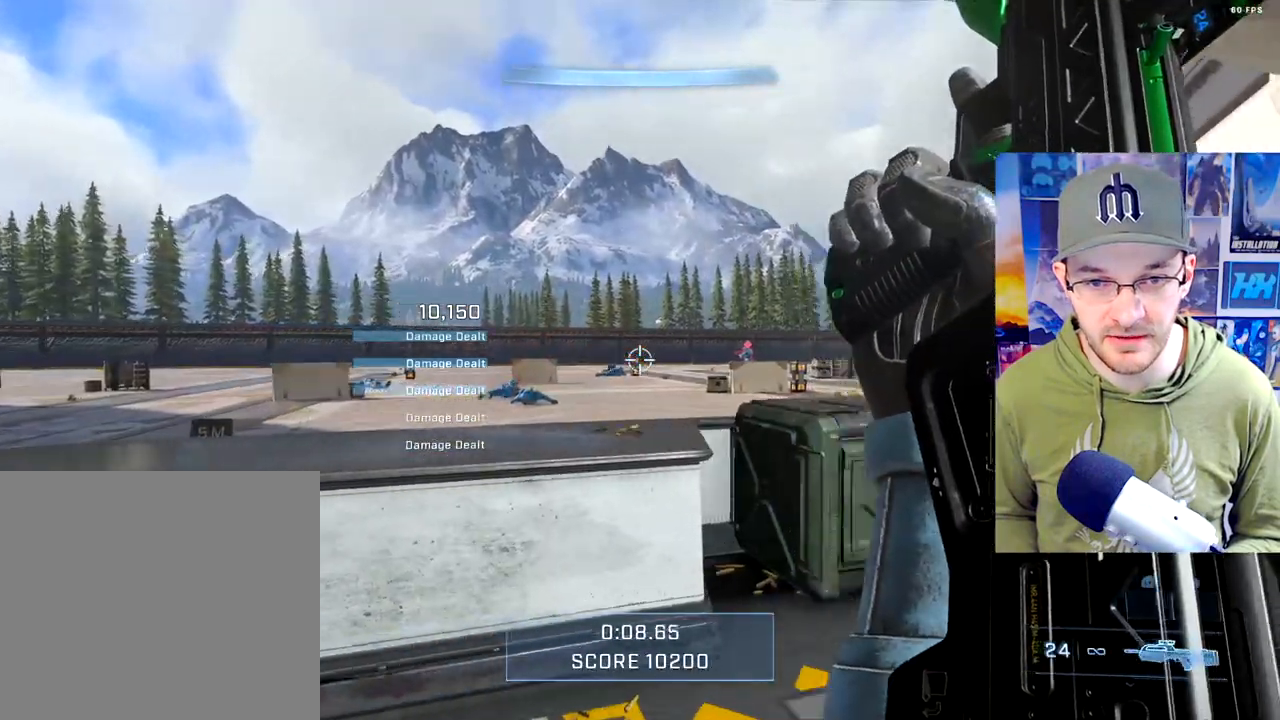
{"buttons": [], "left_stick": "right", "right_stick": "left", "events": [[100, "right_stick", "center"], [267, "right_stick", "left"]]}
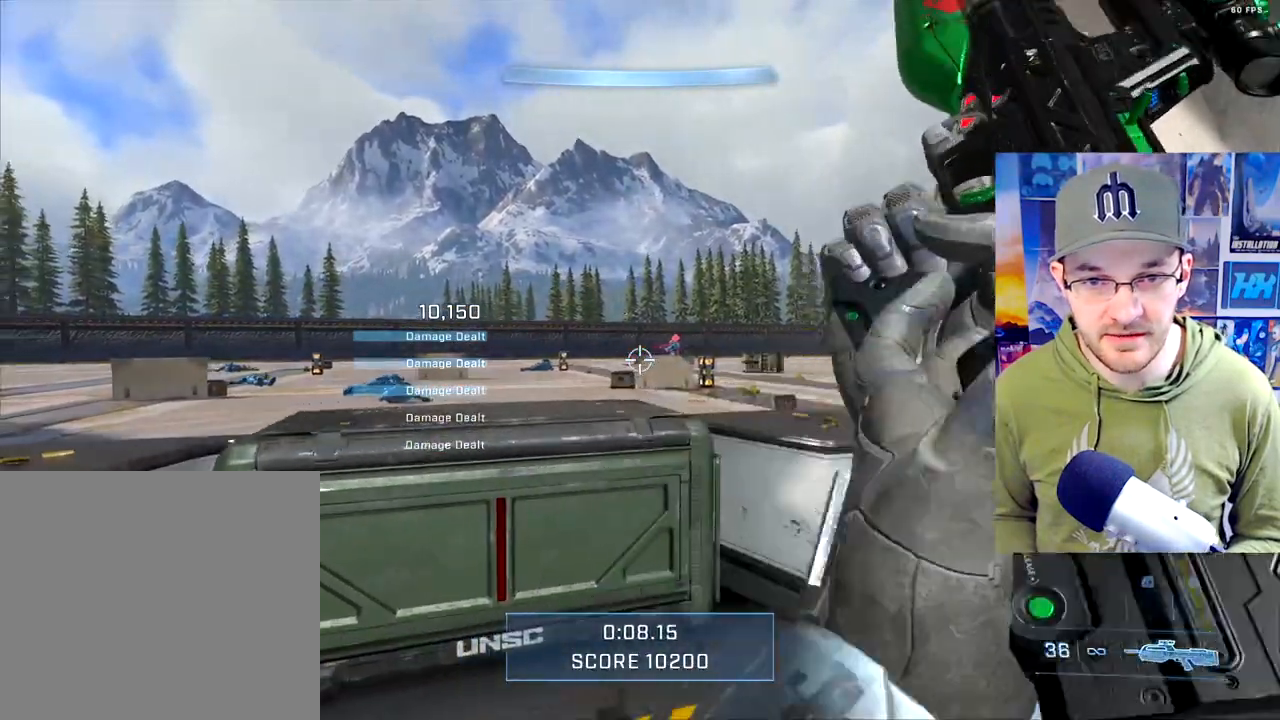
{"buttons": [], "left_stick": "center", "right_stick": "up", "events": [[100, "right_stick", "up"], [383, "left_stick", "center"]]}
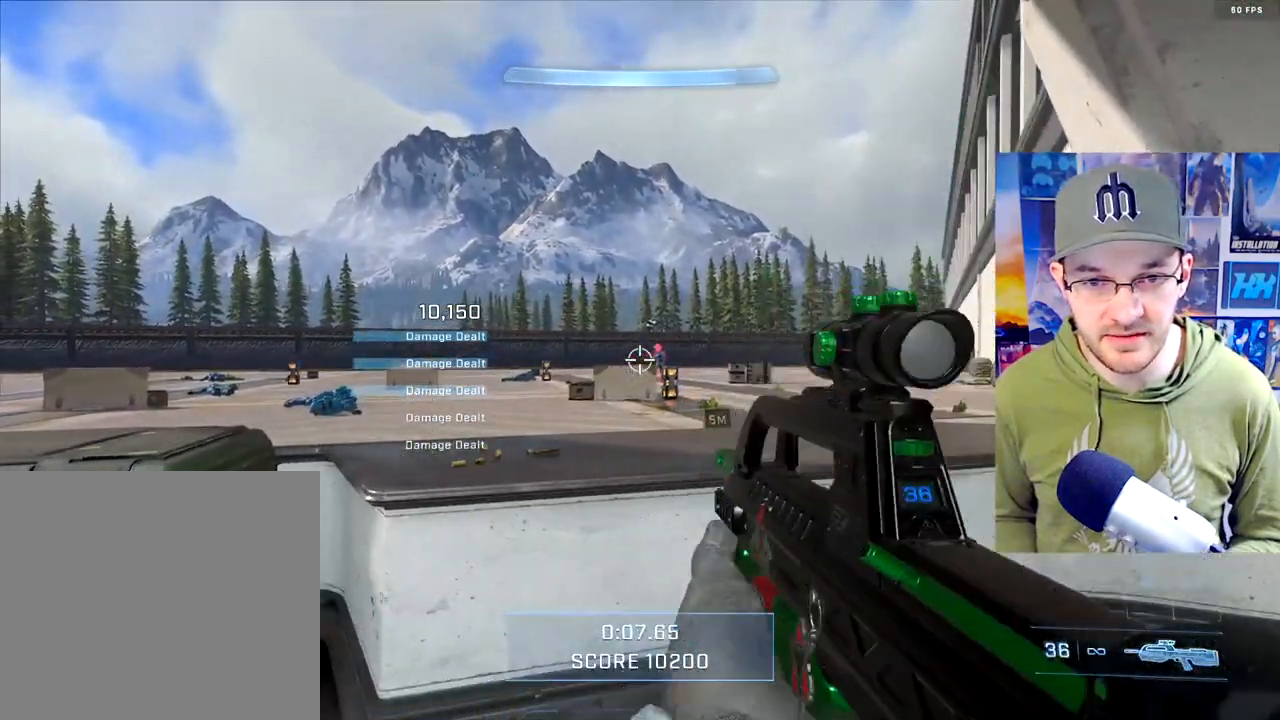
{"buttons": [], "left_stick": "center", "right_stick": "center", "events": [[133, "left_stick", "up-right"], [133, "right_stick", "left"], [217, "R3", "down"], [233, "right_stick", "center"], [283, "left_stick", "center"], [317, "R3", "up"], [317, "right_stick", "left"], [483, "right_stick", "center"]]}
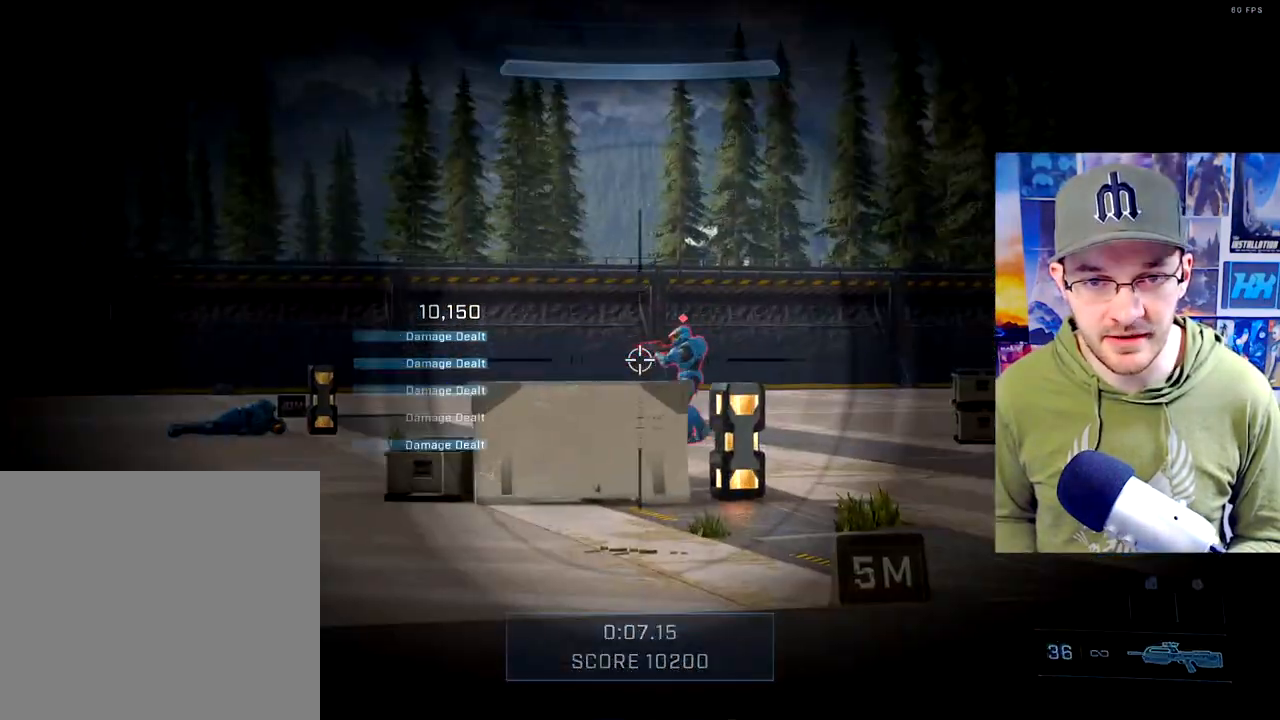
{"buttons": [], "left_stick": "down-left", "right_stick": "up-left", "events": [[50, "left_stick", "down-left"], [50, "right_stick", "right"], [217, "right_stick", "center"], [283, "right_stick", "up-left"], [317, "R2", "down"], [367, "right_stick", "up"], [467, "right_stick", "up-left"], [500, "R2", "up"]]}
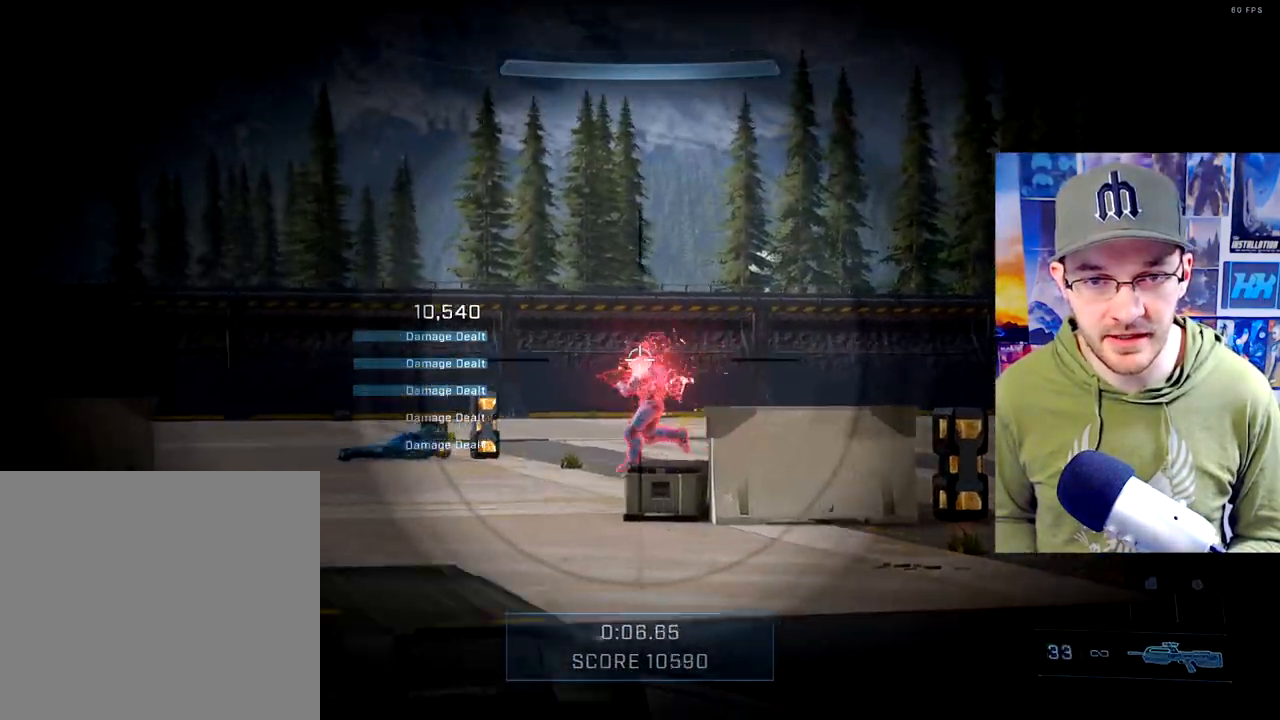
{"buttons": [], "left_stick": "down-left", "right_stick": "up-left", "events": [[50, "right_stick", "left"], [250, "R2", "down"], [317, "right_stick", "up-left"], [433, "R2", "up"]]}
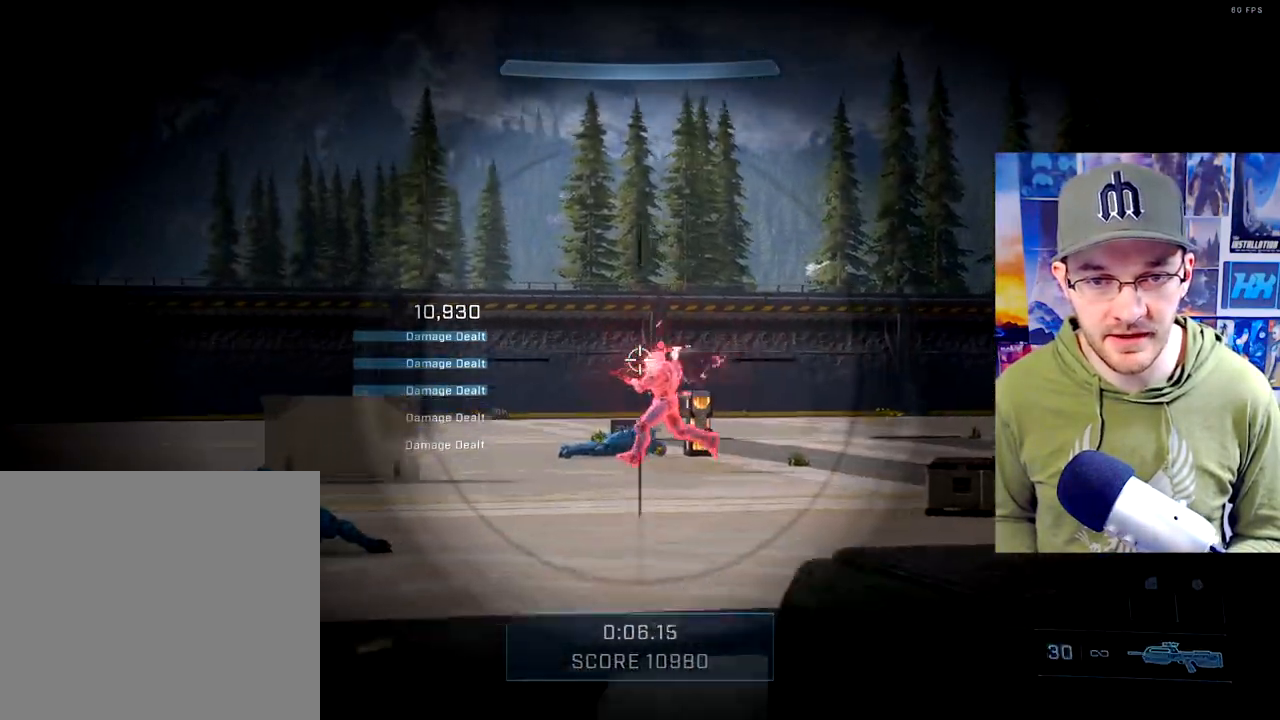
{"buttons": [], "left_stick": "center", "right_stick": "left", "events": [[67, "left_stick", "center"], [67, "right_stick", "center"], [150, "right_stick", "left"], [217, "R2", "down"], [217, "left_stick", "left"], [450, "R2", "up"], [467, "left_stick", "center"]]}
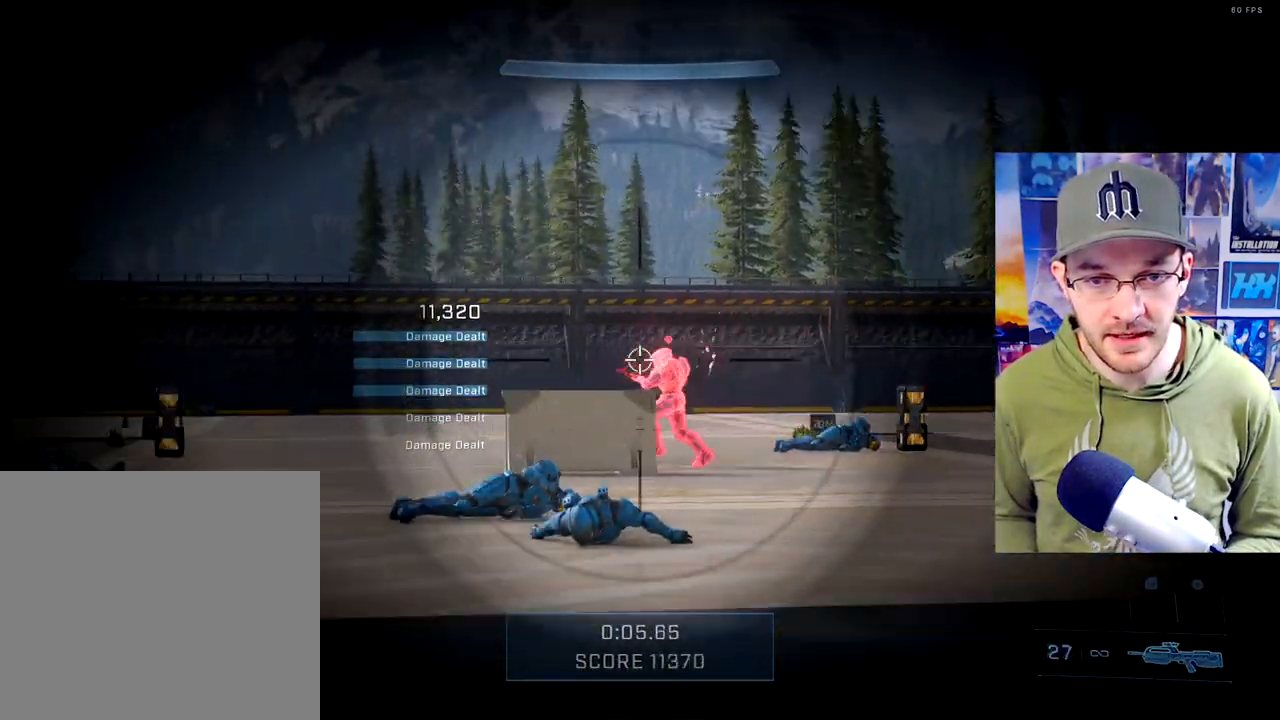
{"buttons": [], "left_stick": "center", "right_stick": "center", "events": [[183, "R2", "down"], [400, "R2", "up"], [483, "right_stick", "center"]]}
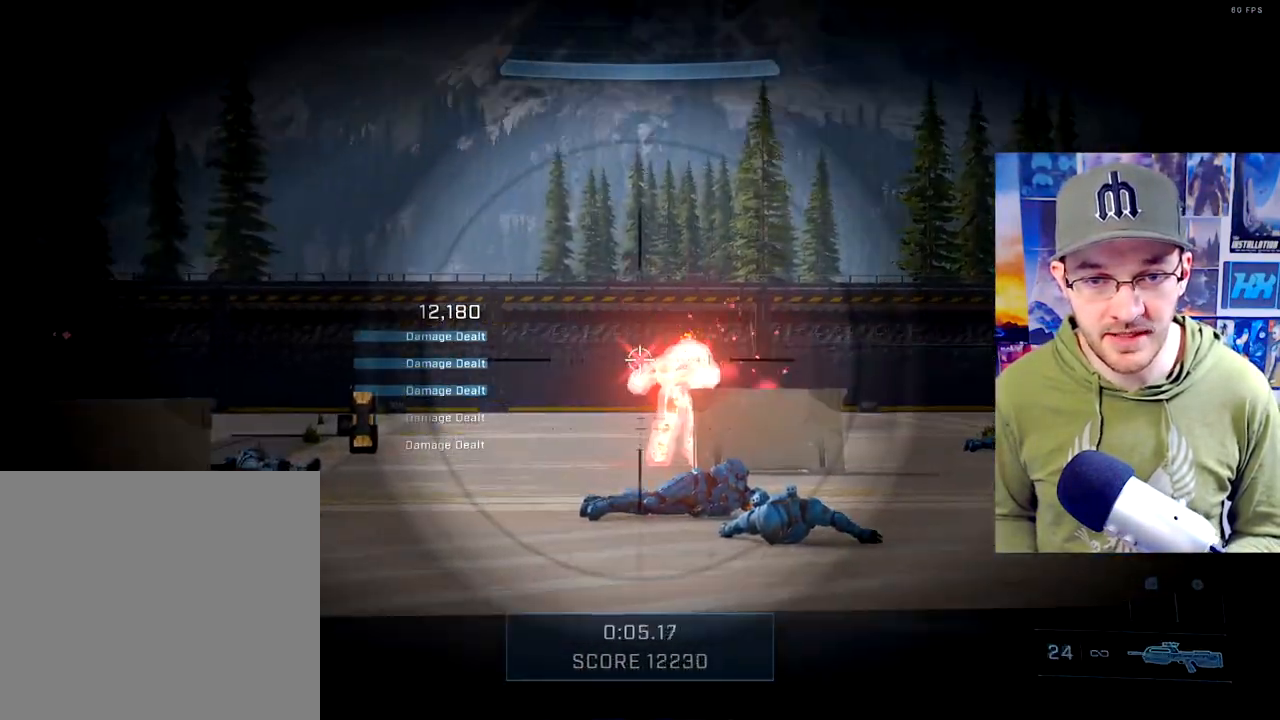
{"buttons": [], "left_stick": "right", "right_stick": "down-left", "events": [[17, "left_stick", "right"], [100, "B", "down"], [200, "B", "up"], [417, "right_stick", "down-left"]]}
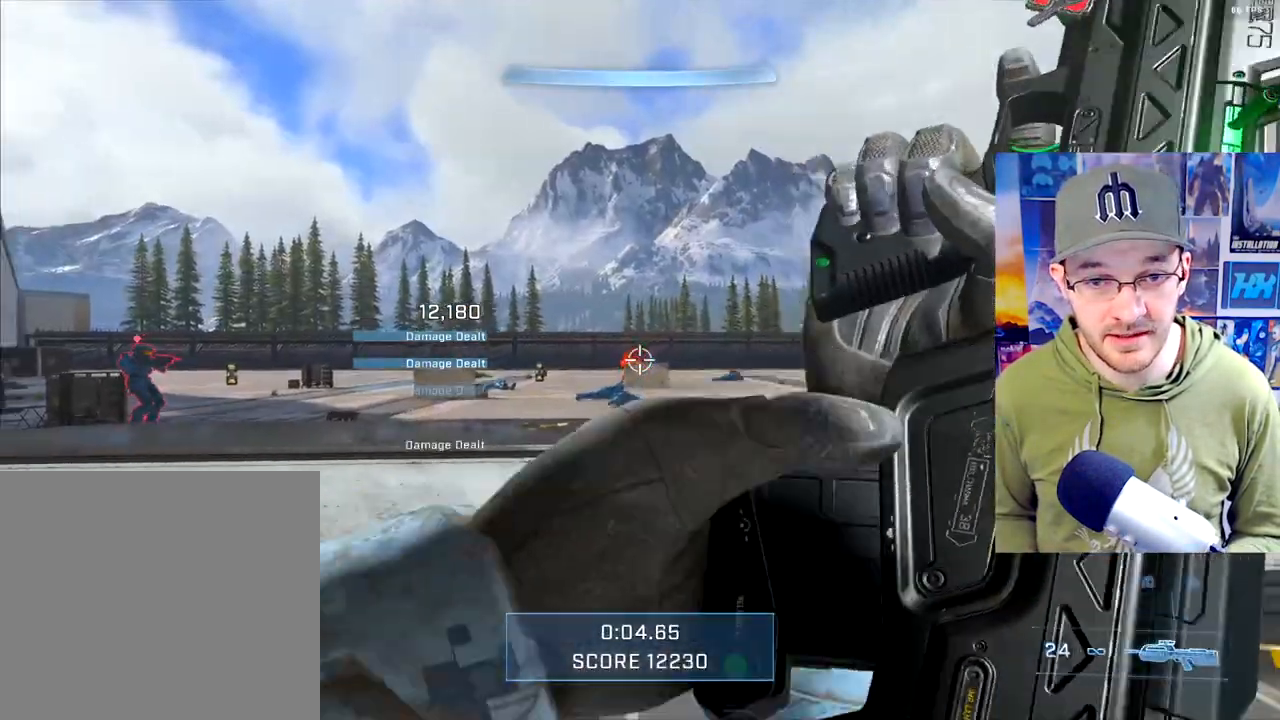
{"buttons": [], "left_stick": "center", "right_stick": "center", "events": [[83, "right_stick", "left"], [383, "right_stick", "center"], [483, "left_stick", "center"]]}
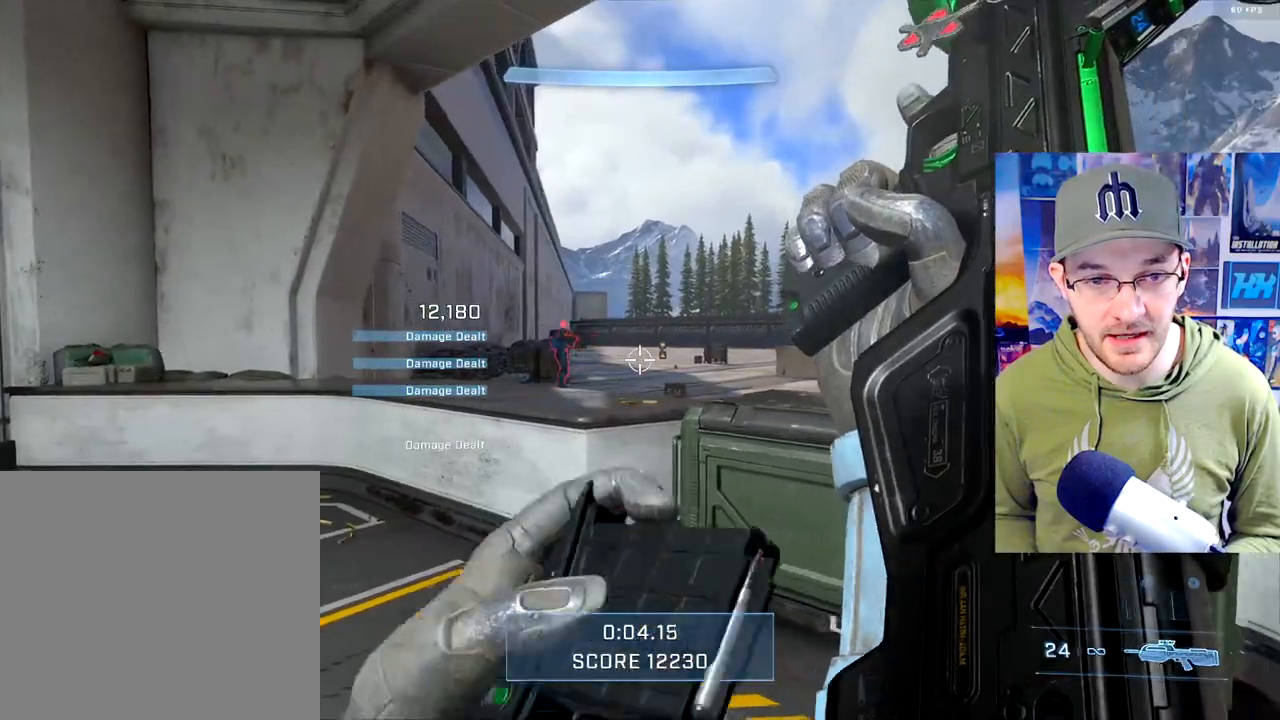
{"buttons": [], "left_stick": "left", "right_stick": "up-left", "events": [[67, "left_stick", "up-left"], [200, "right_stick", "up"], [283, "right_stick", "up-left"], [467, "left_stick", "left"]]}
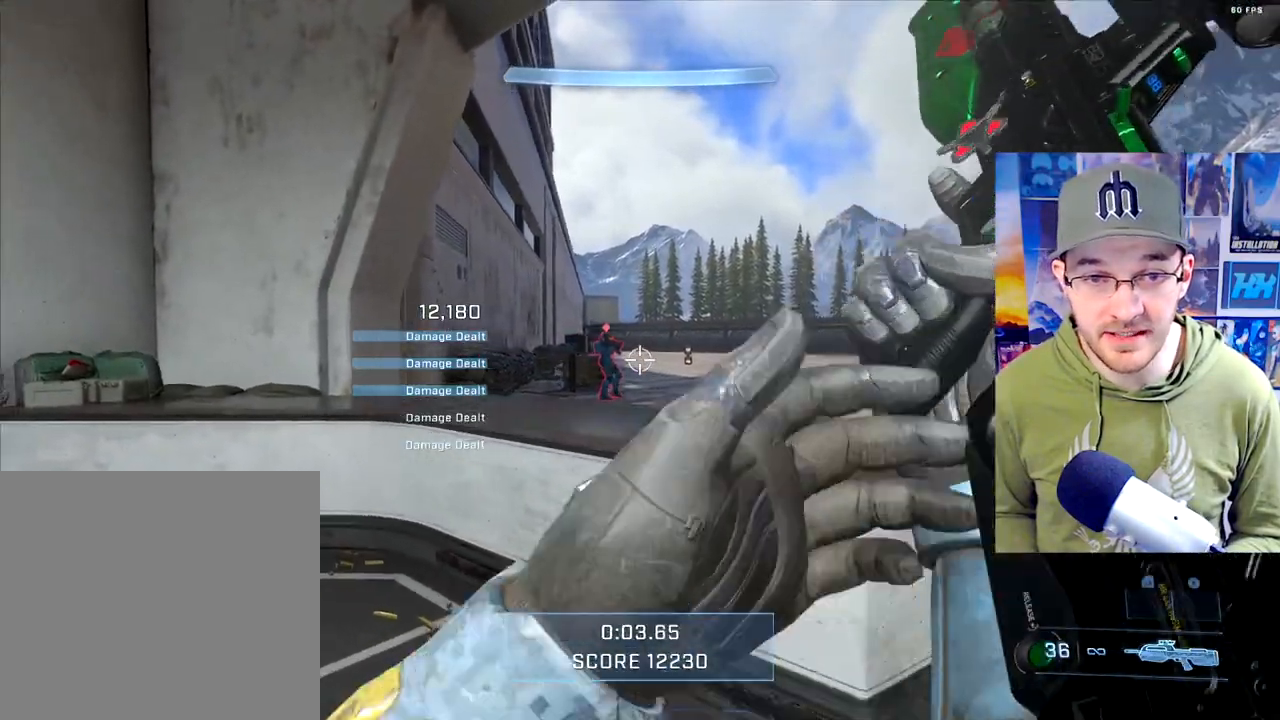
{"buttons": [], "left_stick": "center", "right_stick": "up", "events": [[67, "right_stick", "up"], [167, "left_stick", "center"]]}
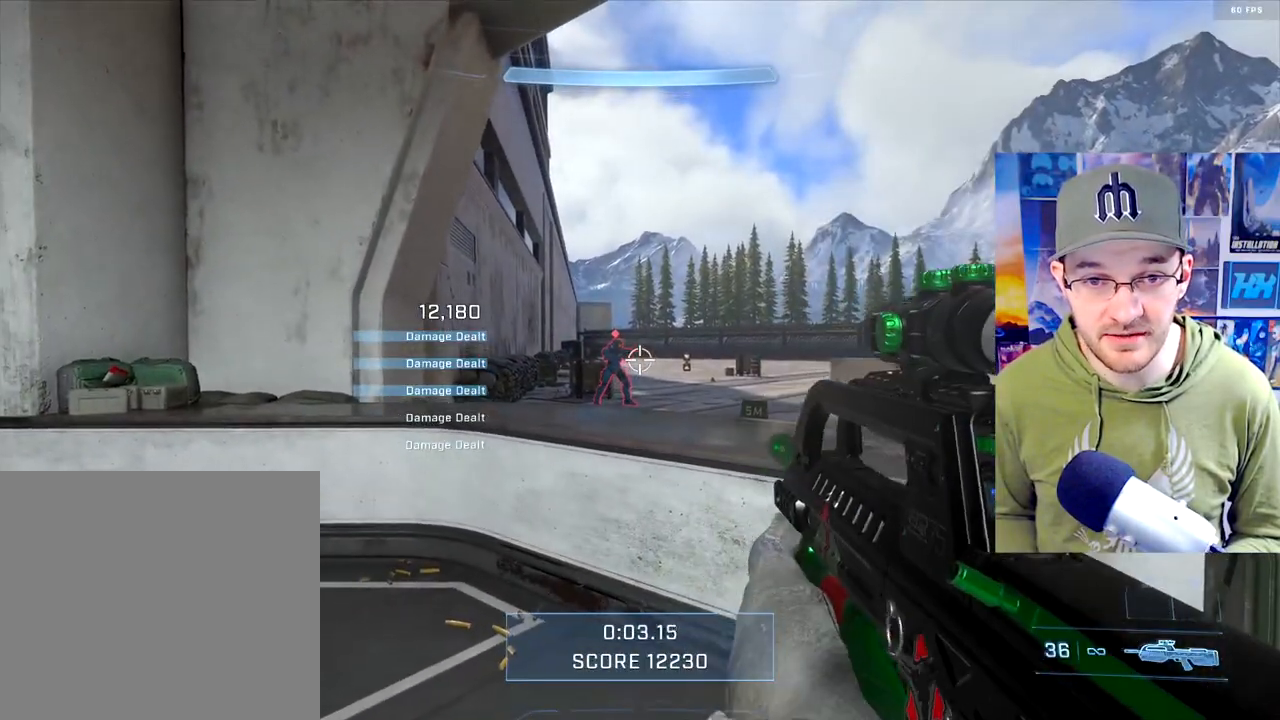
{"buttons": [], "left_stick": "center", "right_stick": "up", "events": []}
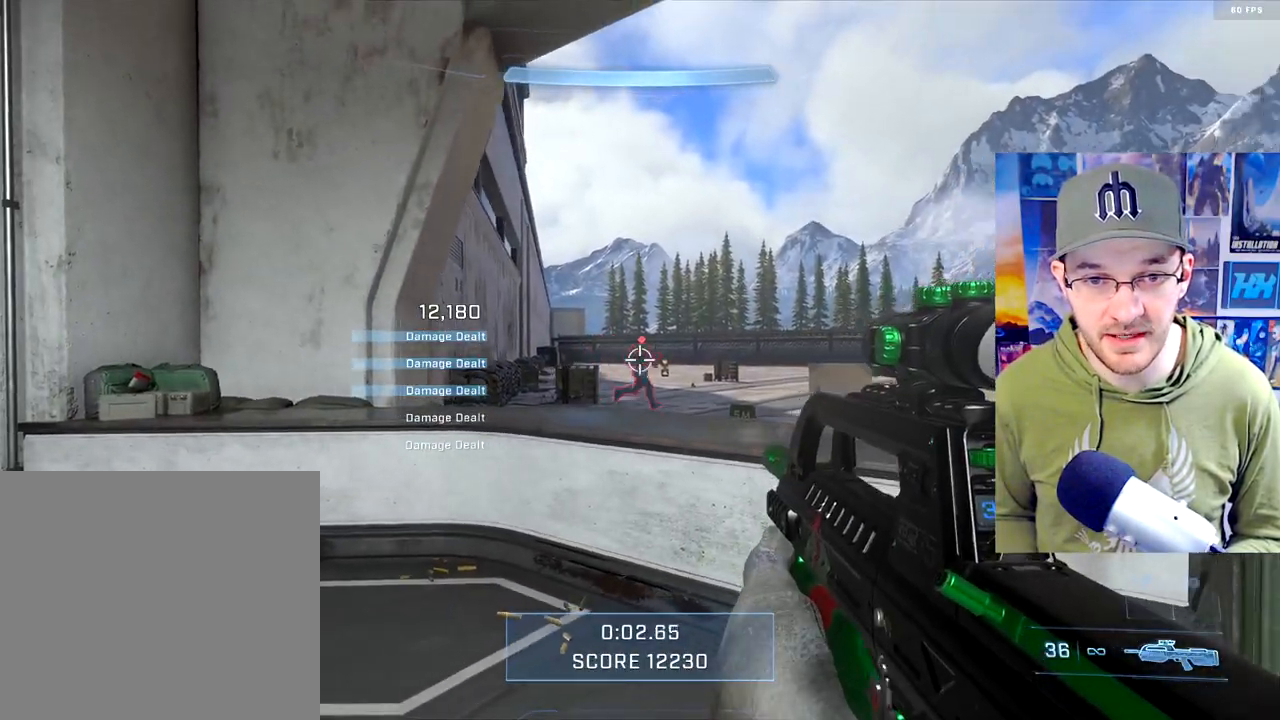
{"buttons": ["R2"], "left_stick": "down-right", "right_stick": "right", "events": [[67, "left_stick", "right"], [83, "R2", "down"], [83, "right_stick", "right"], [133, "left_stick", "down-right"], [317, "R2", "up"], [500, "R2", "down"]]}
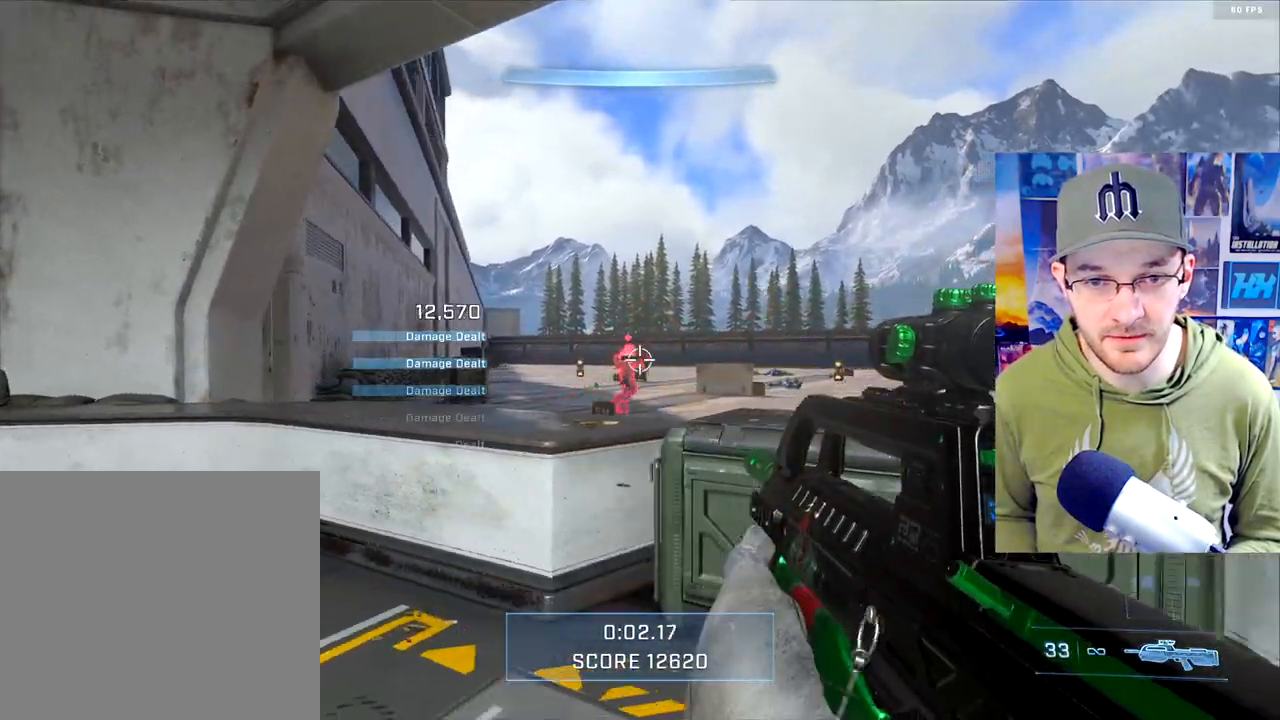
{"buttons": ["R2"], "left_stick": "down-right", "right_stick": "center", "events": [[17, "right_stick", "up-right"], [167, "R2", "up"], [200, "right_stick", "right"], [333, "right_stick", "center"], [483, "R2", "down"]]}
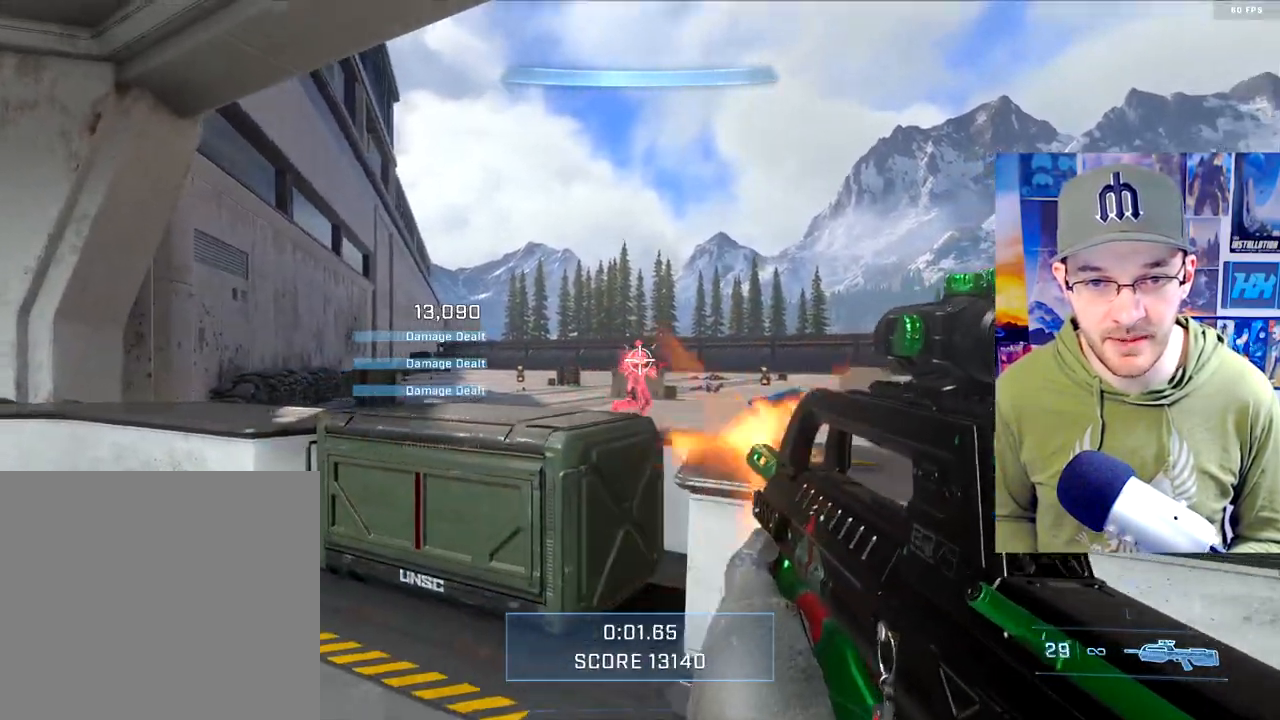
{"buttons": ["R2"], "left_stick": "down-right", "right_stick": "right", "events": [[67, "right_stick", "right"], [183, "R2", "up"], [483, "R2", "down"]]}
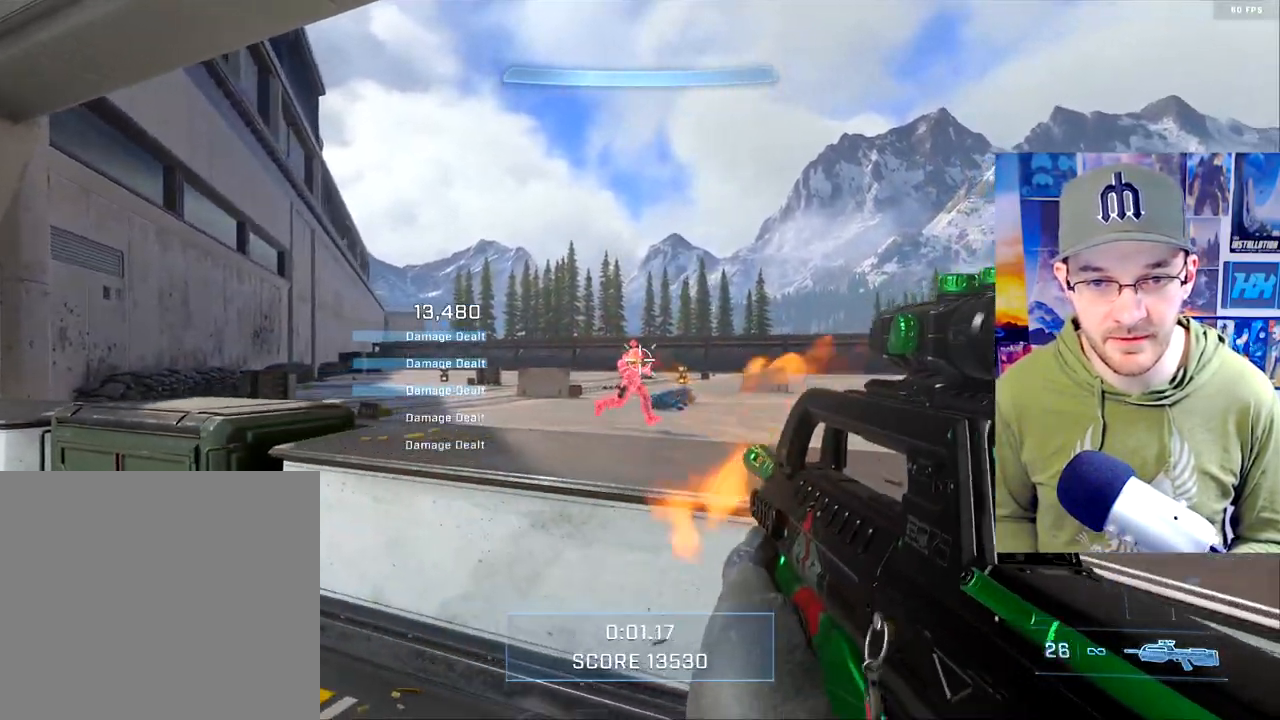
{"buttons": [], "left_stick": "left", "right_stick": "center", "events": [[33, "right_stick", "up-right"], [233, "R2", "up"], [233, "right_stick", "center"], [267, "left_stick", "center"], [433, "left_stick", "left"]]}
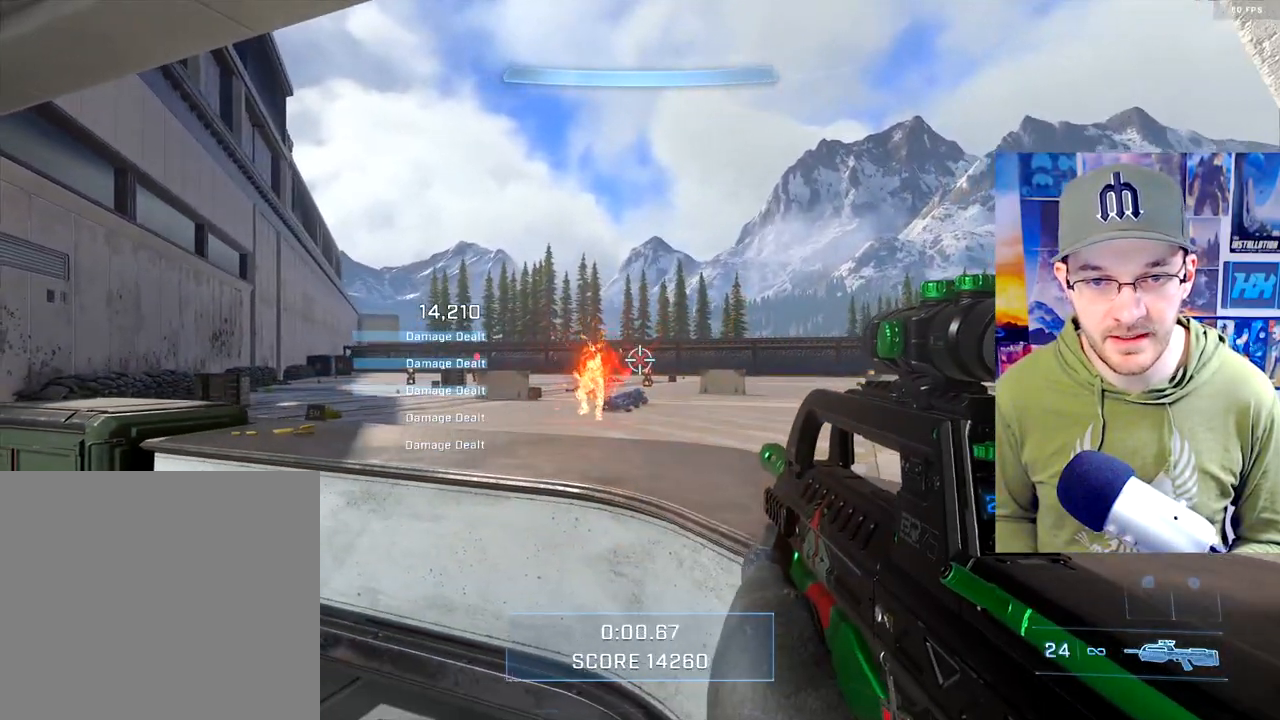
{"buttons": [], "left_stick": "left", "right_stick": "left", "events": [[67, "B", "down"], [167, "B", "up"], [400, "right_stick", "left"]]}
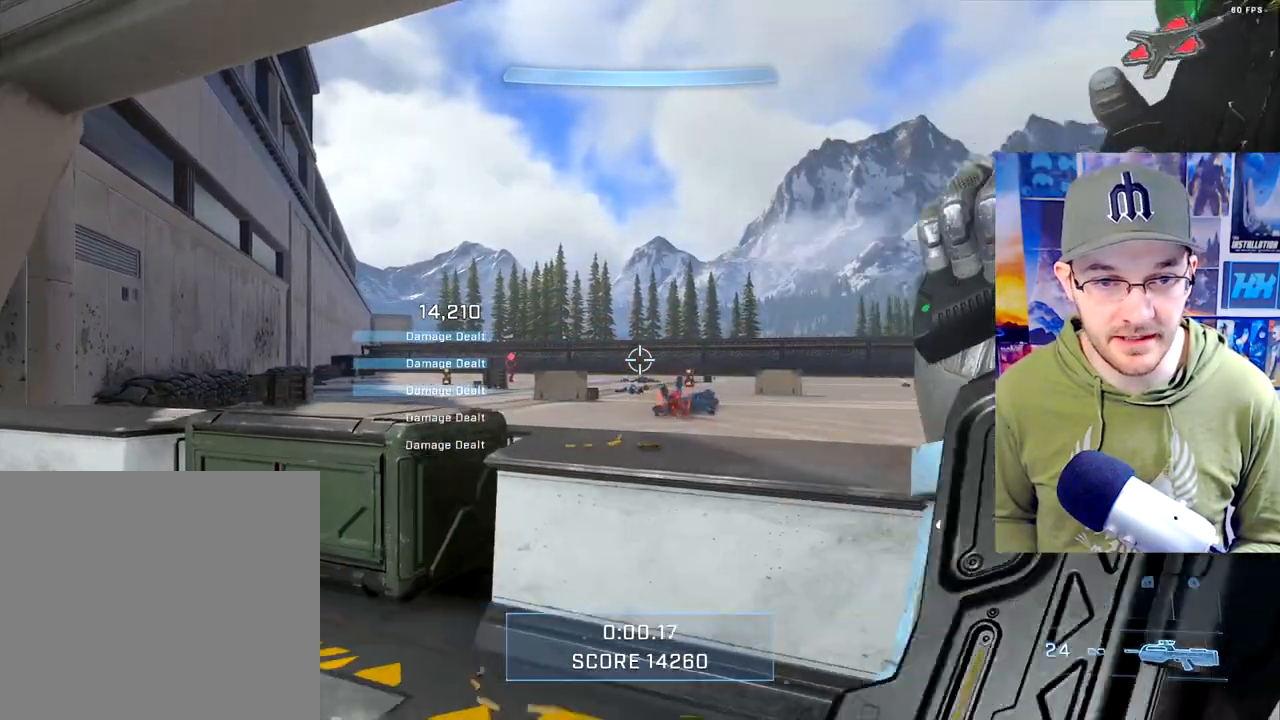
{"buttons": [], "left_stick": "up-left", "right_stick": "left", "events": [[17, "left_stick", "up-left"]]}
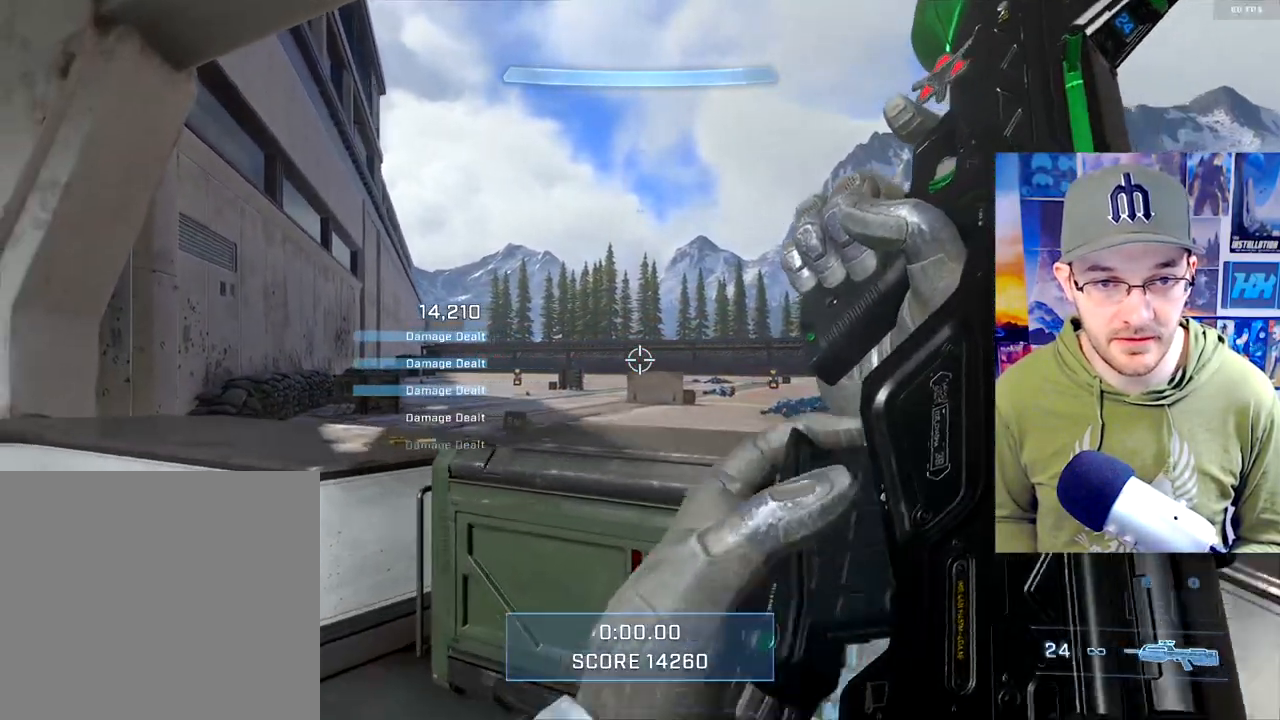
{"buttons": [], "left_stick": "center", "right_stick": "right", "events": [[17, "right_stick", "center"], [50, "left_stick", "left"], [300, "left_stick", "center"], [400, "right_stick", "right"]]}
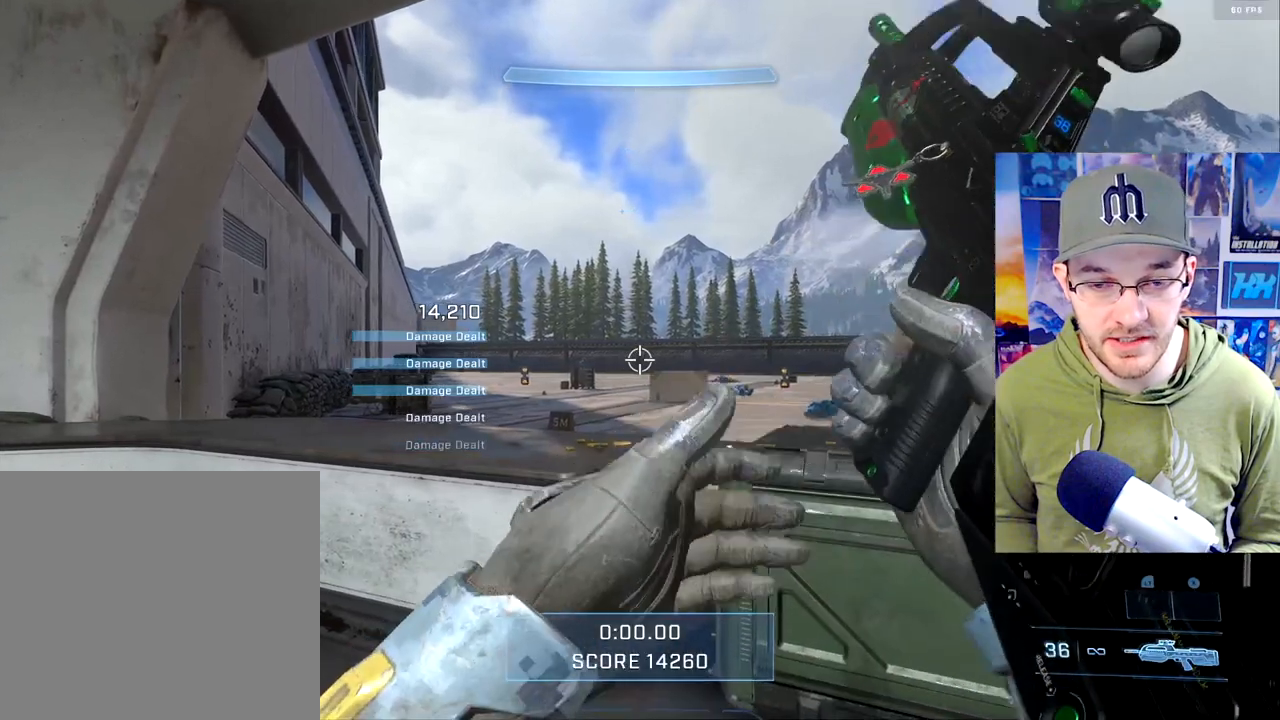
{"buttons": [], "left_stick": "center", "right_stick": "center", "events": [[417, "right_stick", "center"]]}